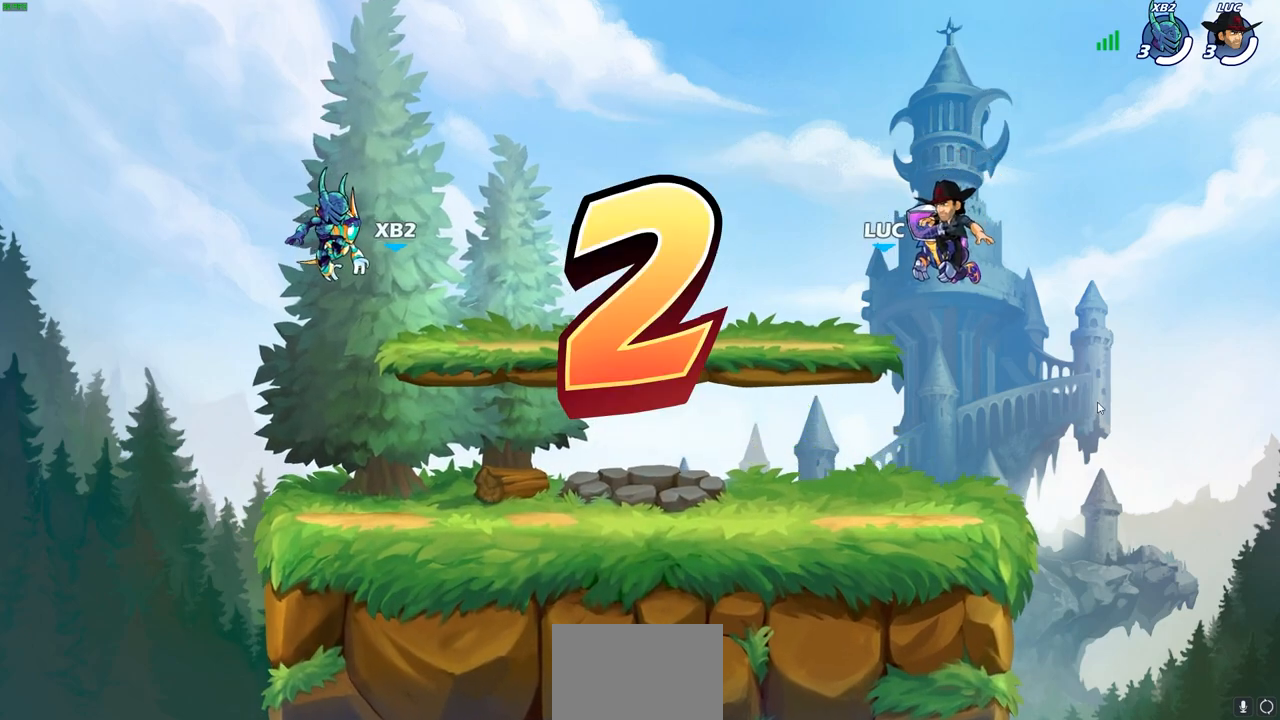
Gameplay with a controller (PlayStation layout); each line is a JSON object with the inputs held at the frame after it. "events" lists button and stick changes between this image and that frame as [ms after this image, input, new state], when the widget could be followed in between. Not read: L1 R1.
{"buttons": ["SELECT"], "left_stick": "center", "right_stick": "center", "events": [[467, "SELECT", "down"]]}
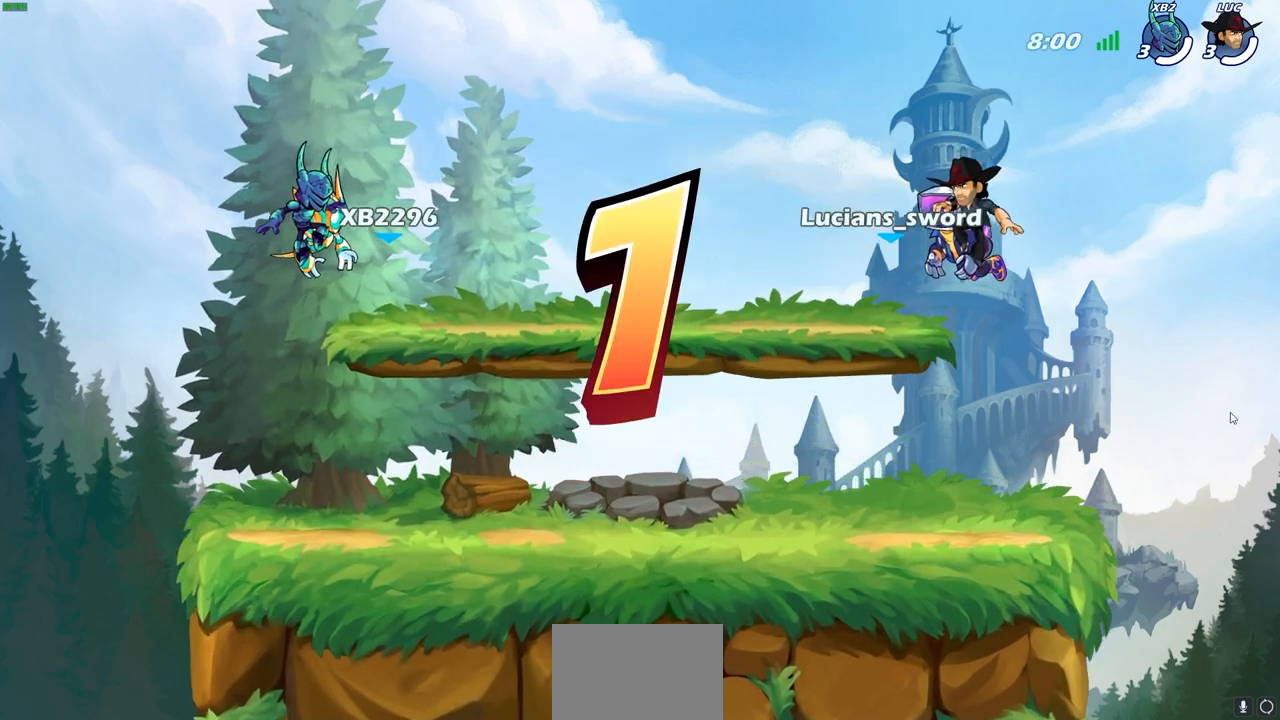
{"buttons": ["SELECT"], "left_stick": "center", "right_stick": "center", "events": []}
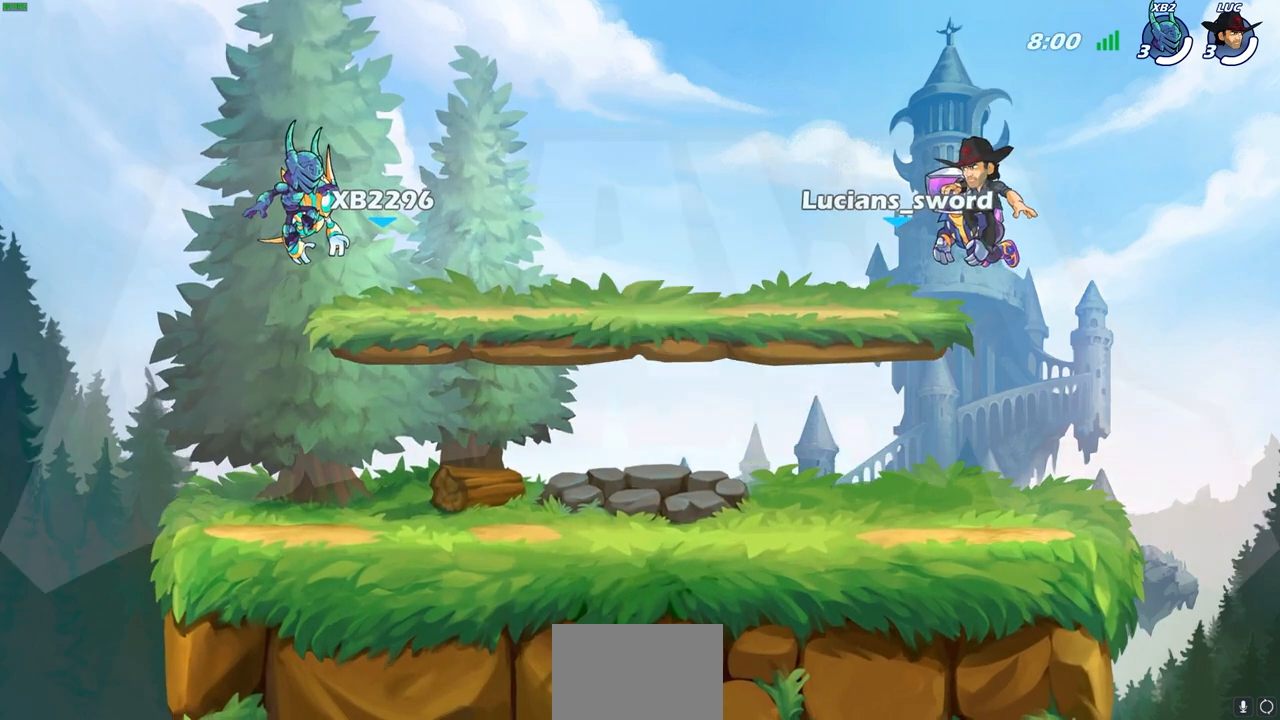
{"buttons": ["SELECT"], "left_stick": "center", "right_stick": "center", "events": []}
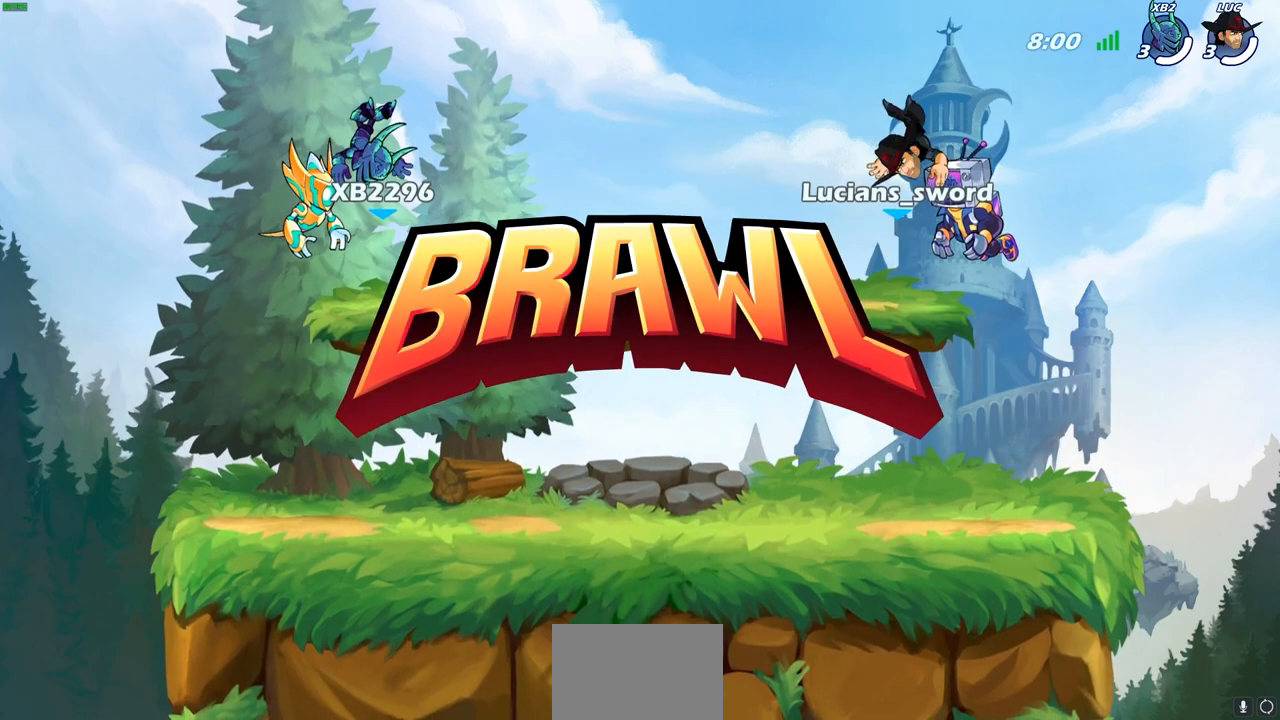
{"buttons": ["SELECT"], "left_stick": "center", "right_stick": "center", "events": []}
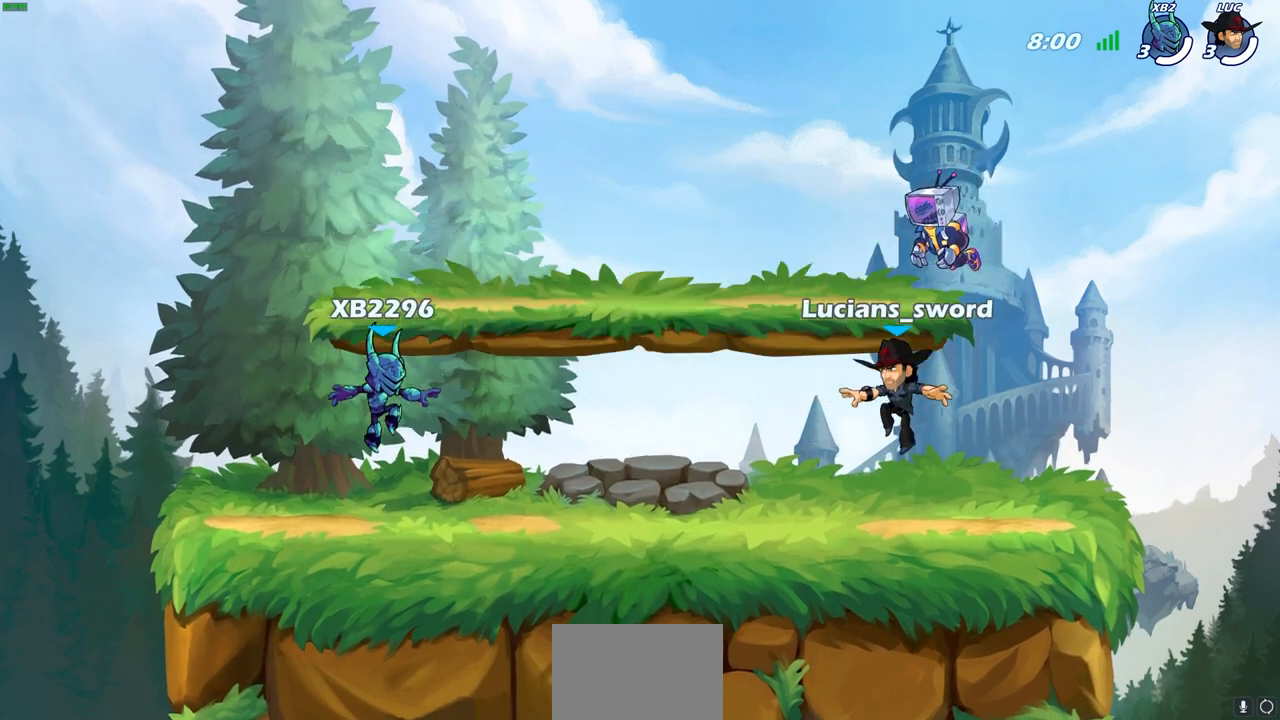
{"buttons": ["SELECT"], "left_stick": "center", "right_stick": "center", "events": []}
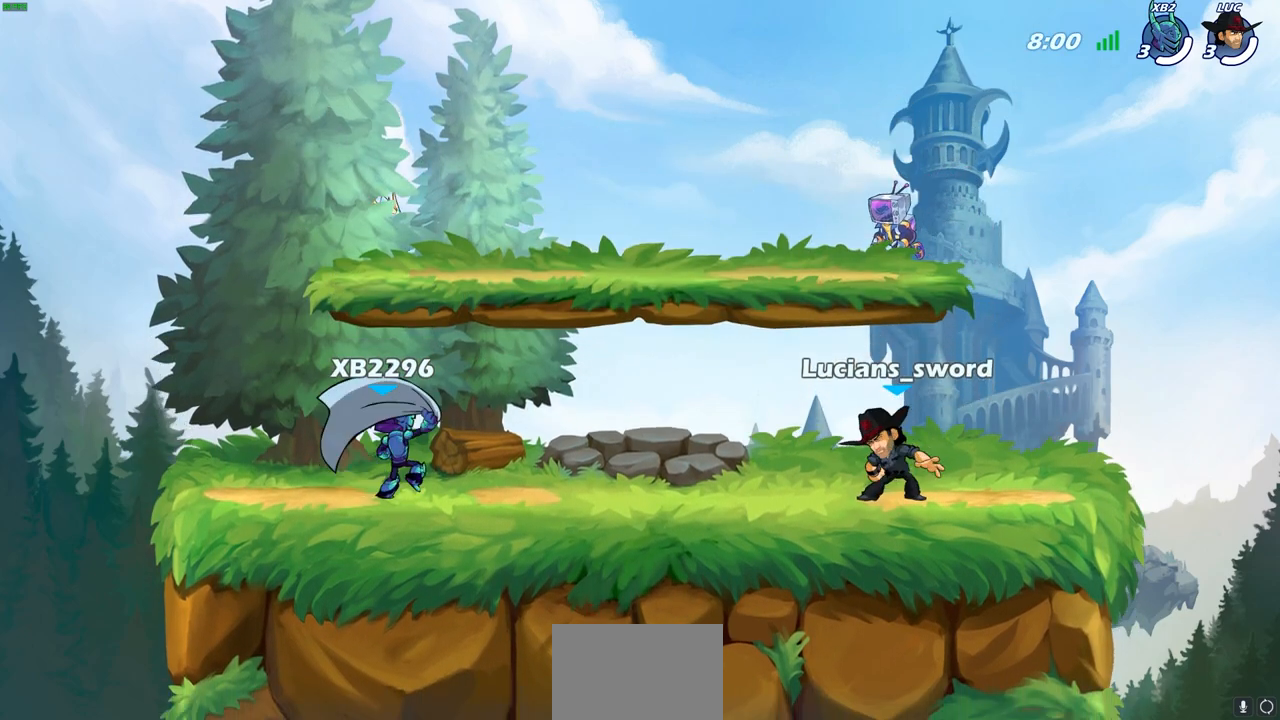
{"buttons": ["SELECT"], "left_stick": "center", "right_stick": "center", "events": []}
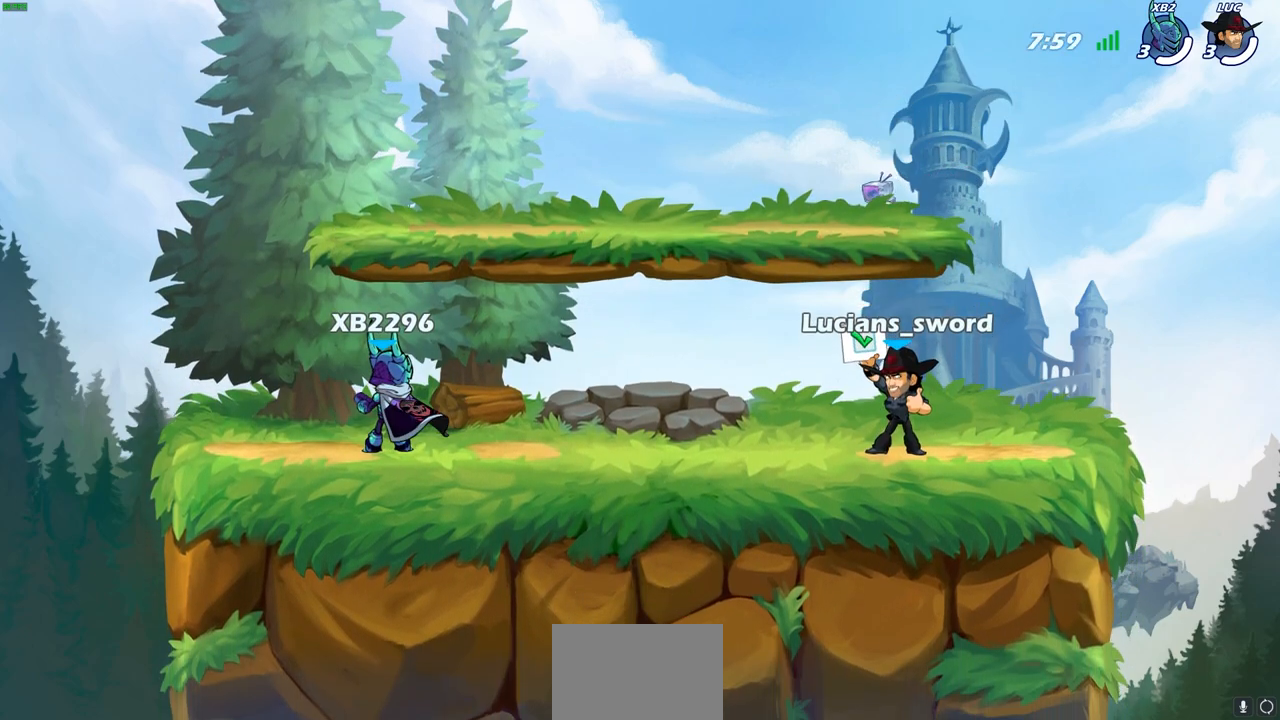
{"buttons": [], "left_stick": "center", "right_stick": "center", "events": [[367, "SELECT", "up"]]}
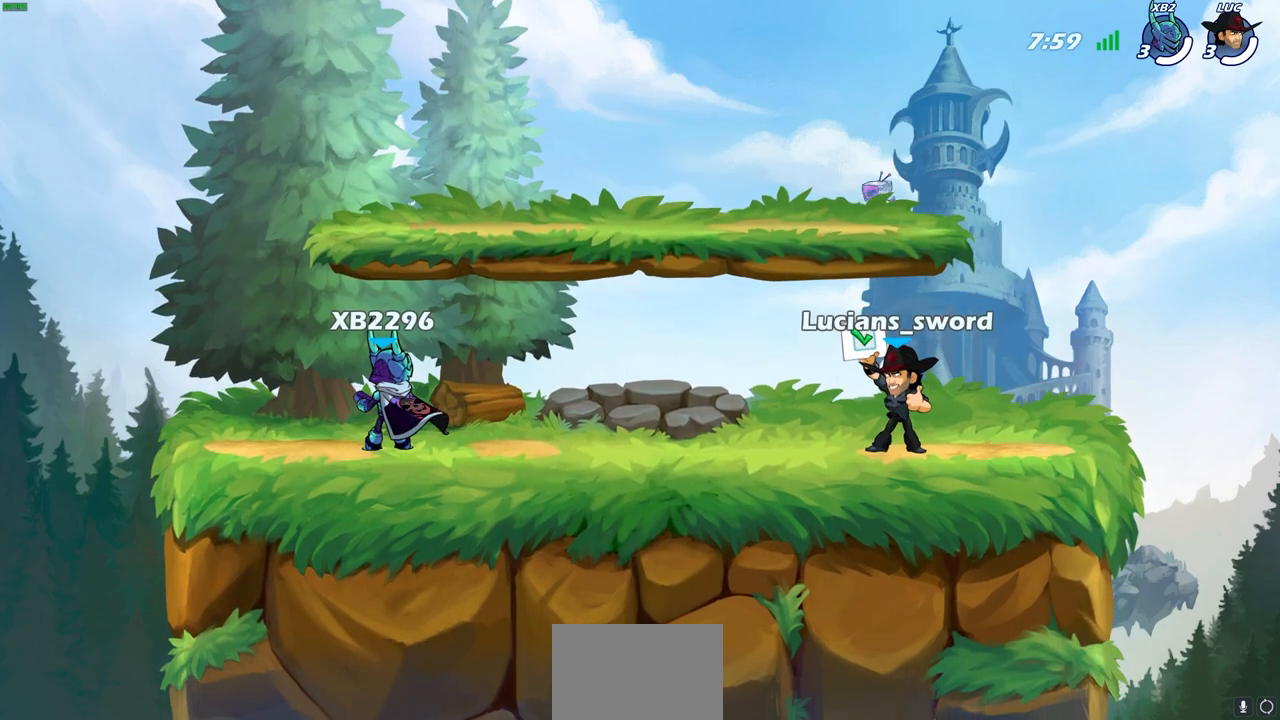
{"buttons": [], "left_stick": "center", "right_stick": "center", "events": []}
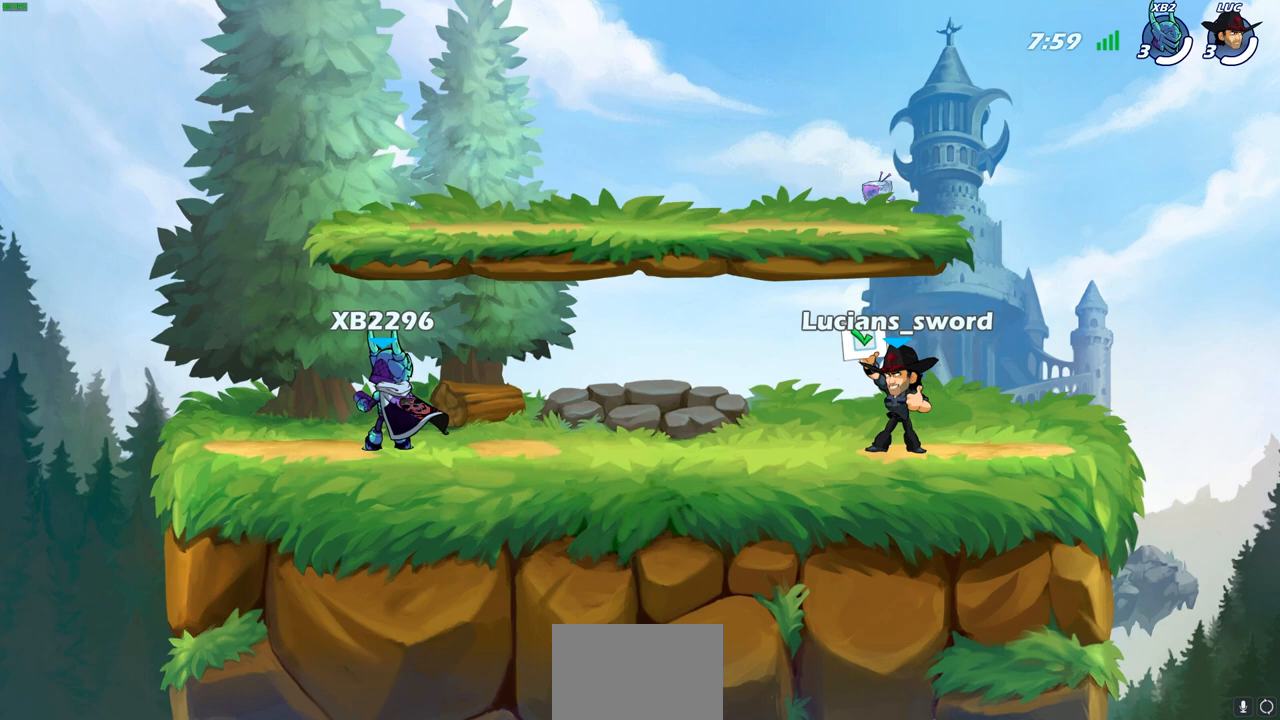
{"buttons": [], "left_stick": "left", "right_stick": "center", "events": [[433, "left_stick", "left"]]}
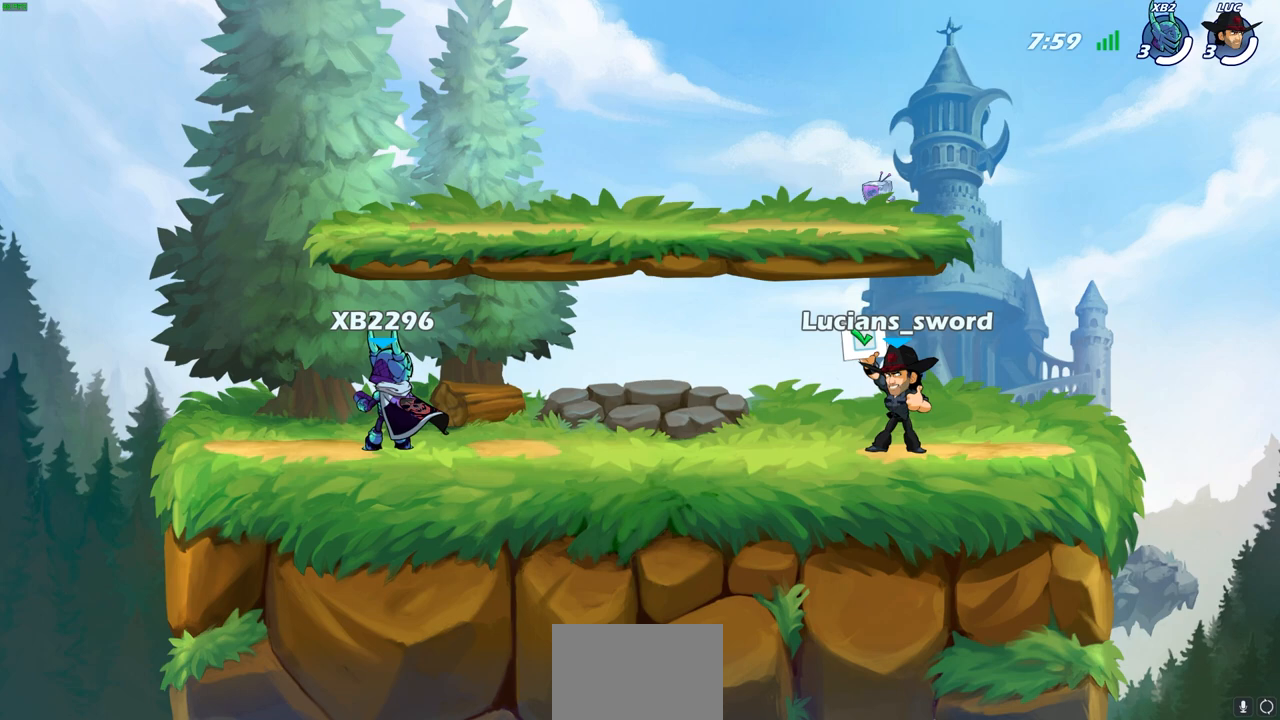
{"buttons": [], "left_stick": "up-left", "right_stick": "center", "events": [[67, "left_stick", "down"], [150, "CROSS", "down"], [150, "R2", "down"], [150, "left_stick", "right"], [200, "left_stick", "up-left"], [250, "CROSS", "up"], [283, "R2", "up"], [350, "CROSS", "down"], [350, "R2", "down"], [450, "CROSS", "up"], [467, "R2", "up"]]}
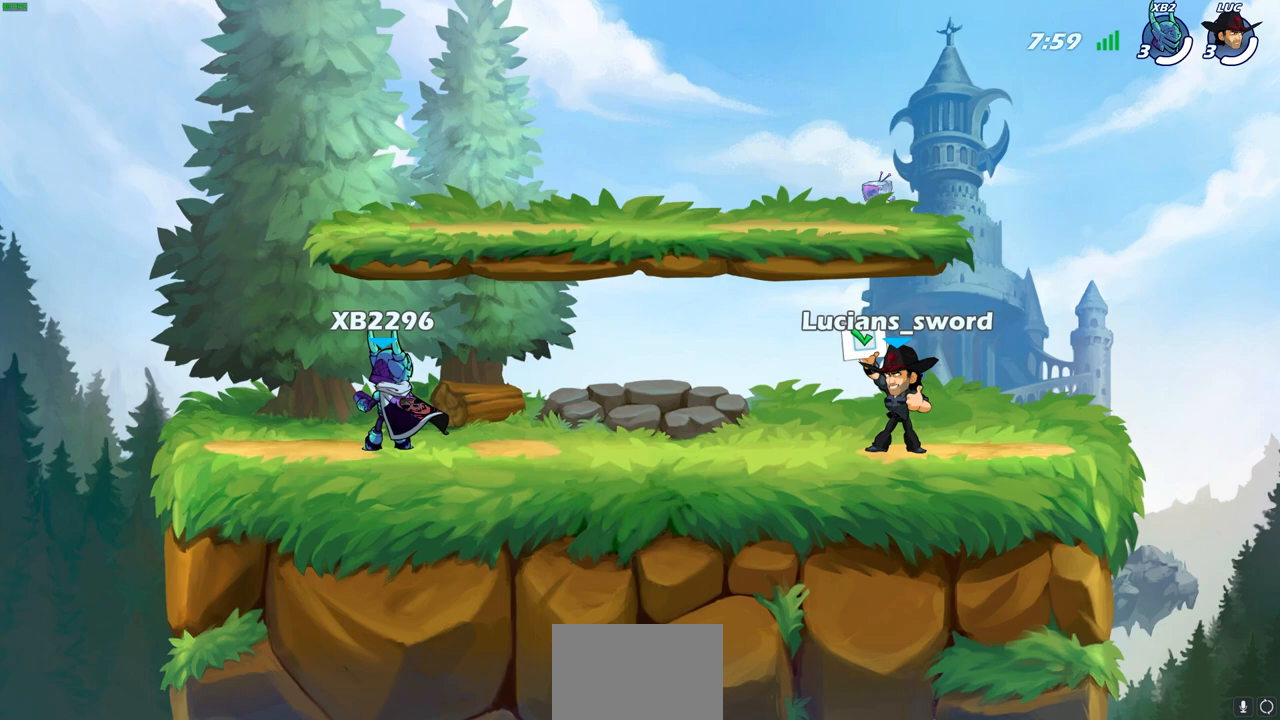
{"buttons": ["L2", "R2"], "left_stick": "right", "right_stick": "center", "events": [[50, "CROSS", "down"], [50, "R2", "down"], [50, "left_stick", "down-right"], [83, "CIRCLE", "down"], [100, "R2", "up"], [133, "CIRCLE", "up"], [150, "CROSS", "up"], [200, "left_stick", "up-right"], [217, "CROSS", "down"], [233, "SQUARE", "down"], [250, "left_stick", "up-left"], [267, "CROSS", "up"], [317, "SQUARE", "up"], [317, "left_stick", "down-left"], [400, "R2", "down"], [400, "SQUARE", "down"], [417, "L2", "down"], [467, "left_stick", "right"], [500, "SQUARE", "up"]]}